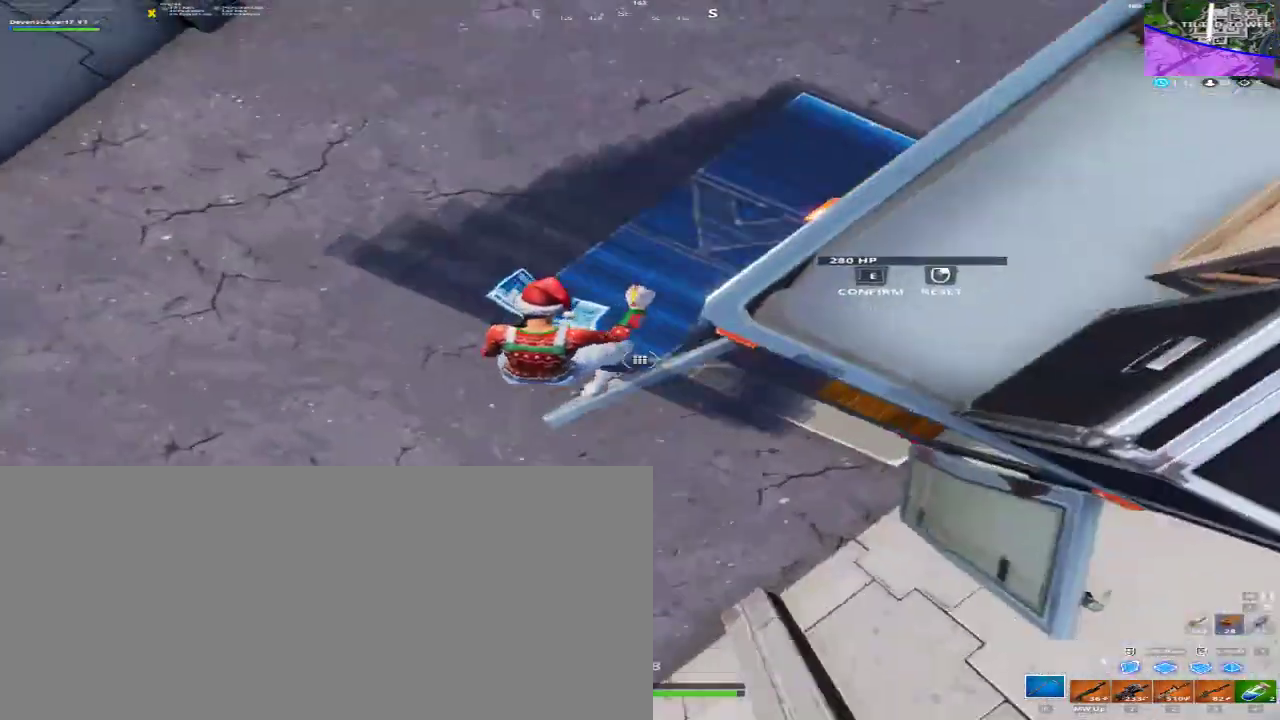
Gameplay with keyboard and mouse; each line is a JSON object with the keys and mouse buttons held at the frame after it. "events" lists presses ("down") and releases ("up") of "1", "2", "3", "4", "a", "alt", "c", "caps_lock", "ctrl", "d", "e", "f", "q", "r", "s", "shift", "space", "super", "tab", "tilde", "v", "w", "x", "z", "mouse_left", "mouse_right", "mouse_mb4" and "mouse_mb5" between this image and that frame as [ms after this image, input, new state], when the widget could be followed in between. "mouse_left", "mouse_right", "mouse_mb4", "mouse_mb5" = the "left", "right", "mb4", "mb5" buttons of the "mouse" list. No other keys are recorded. Mouse movement is not recorded.
{"keys": ["d"], "mouse": [], "events": [[100, "d", "down"], [100, "mouse_left", "up"], [100, "mouse_mb4", "up"], [100, "mouse_mb5", "up"]]}
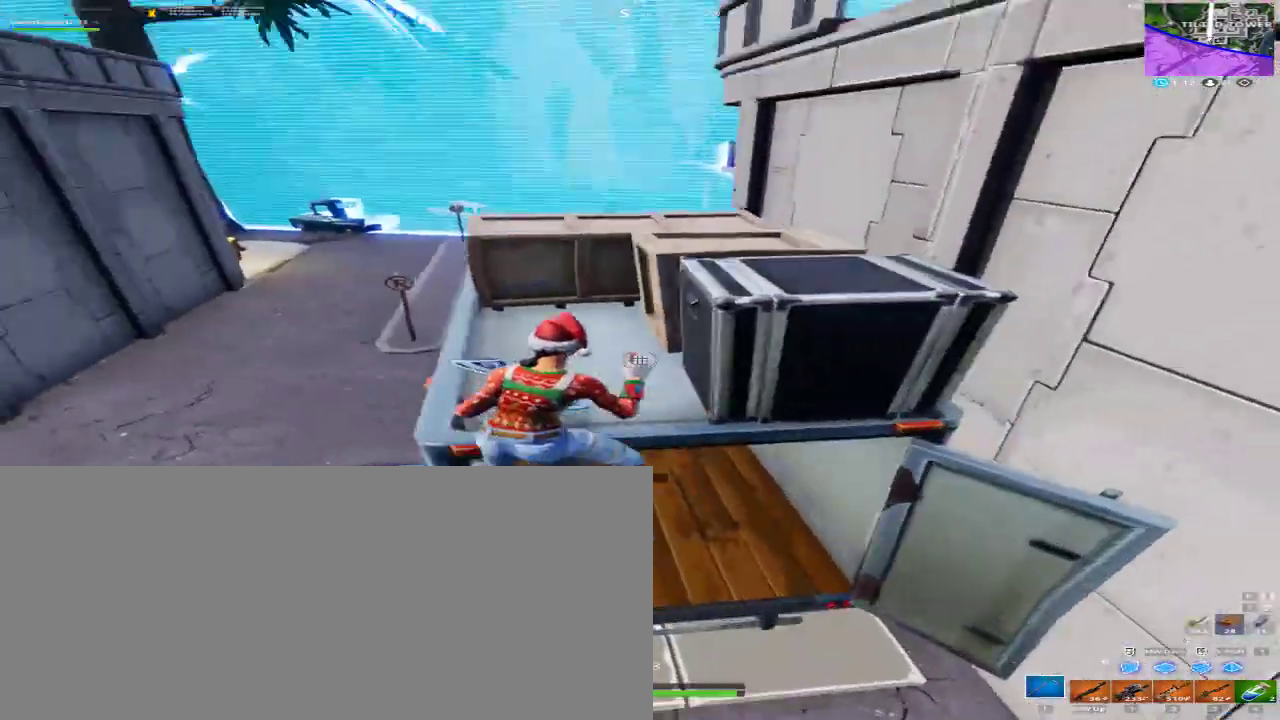
{"keys": ["e", "s"], "mouse": [], "events": [[33, "d", "up"], [33, "s", "down"], [167, "s", "up"], [300, "s", "down"], [500, "e", "down"]]}
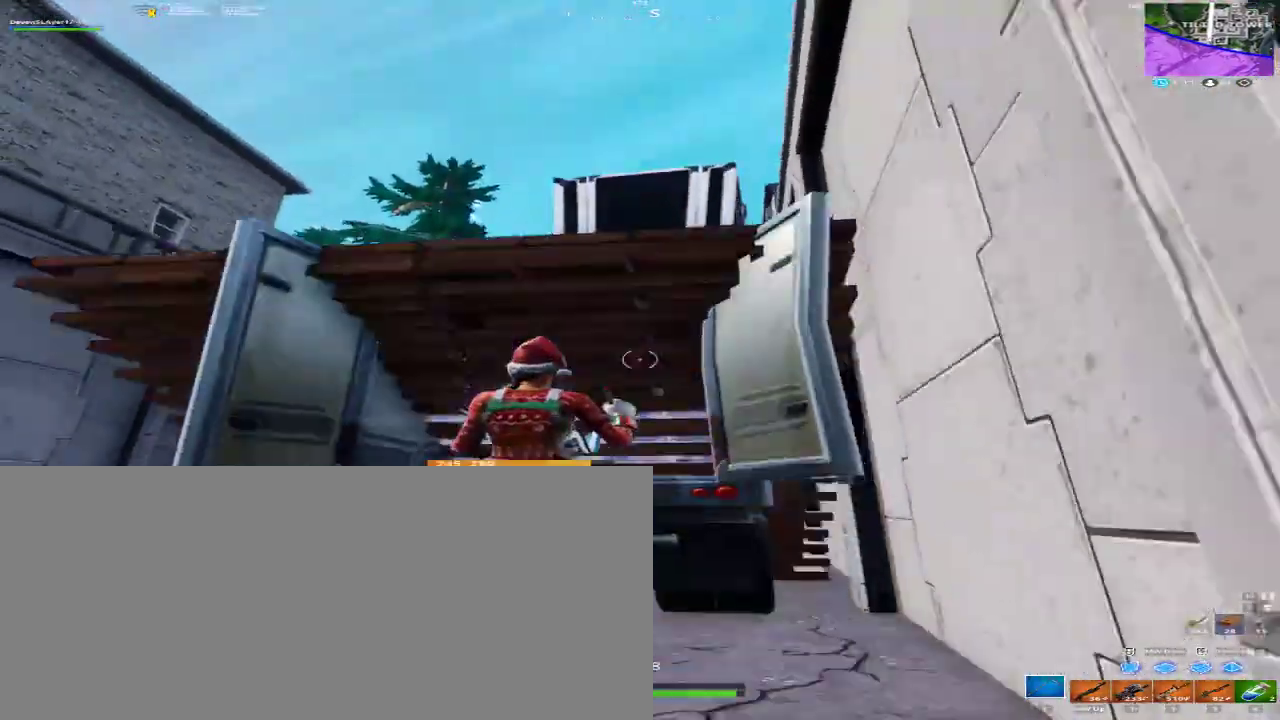
{"keys": ["a", "w"], "mouse": [], "events": [[33, "s", "up"], [67, "a", "down"], [67, "e", "up"], [300, "w", "down"]]}
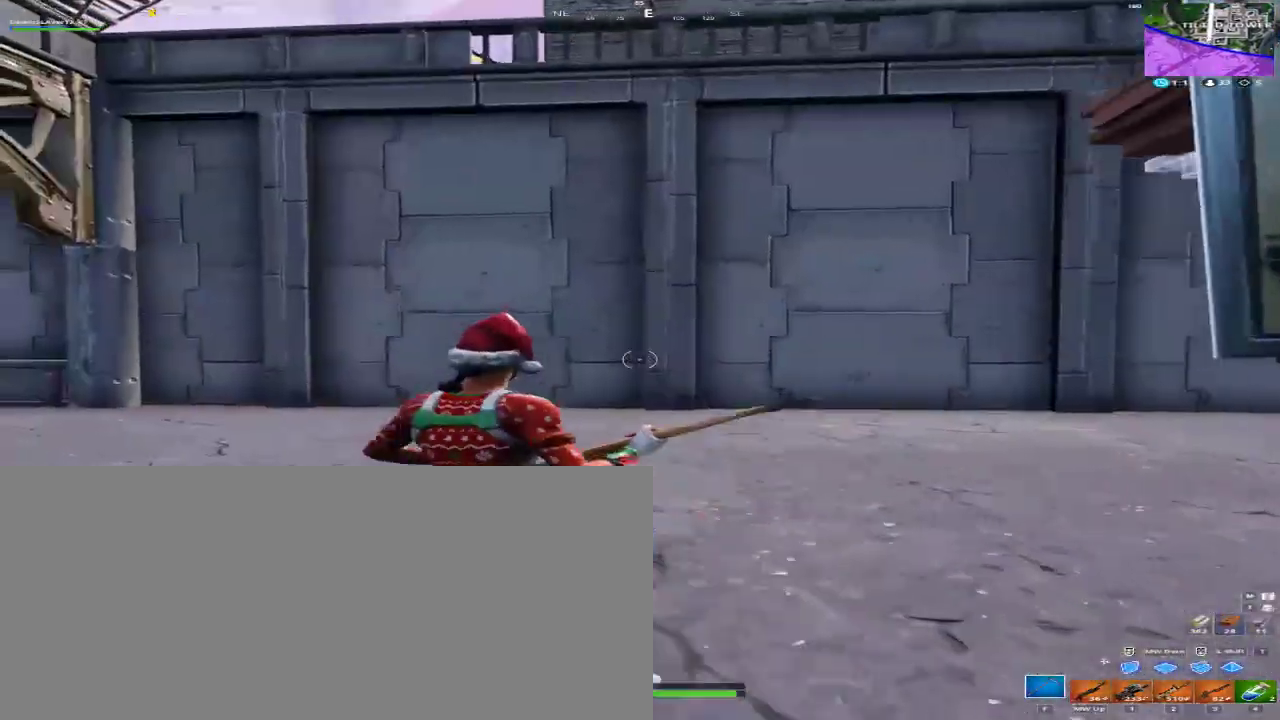
{"keys": ["d", "w"], "mouse": [], "events": [[133, "d", "down"], [467, "a", "up"]]}
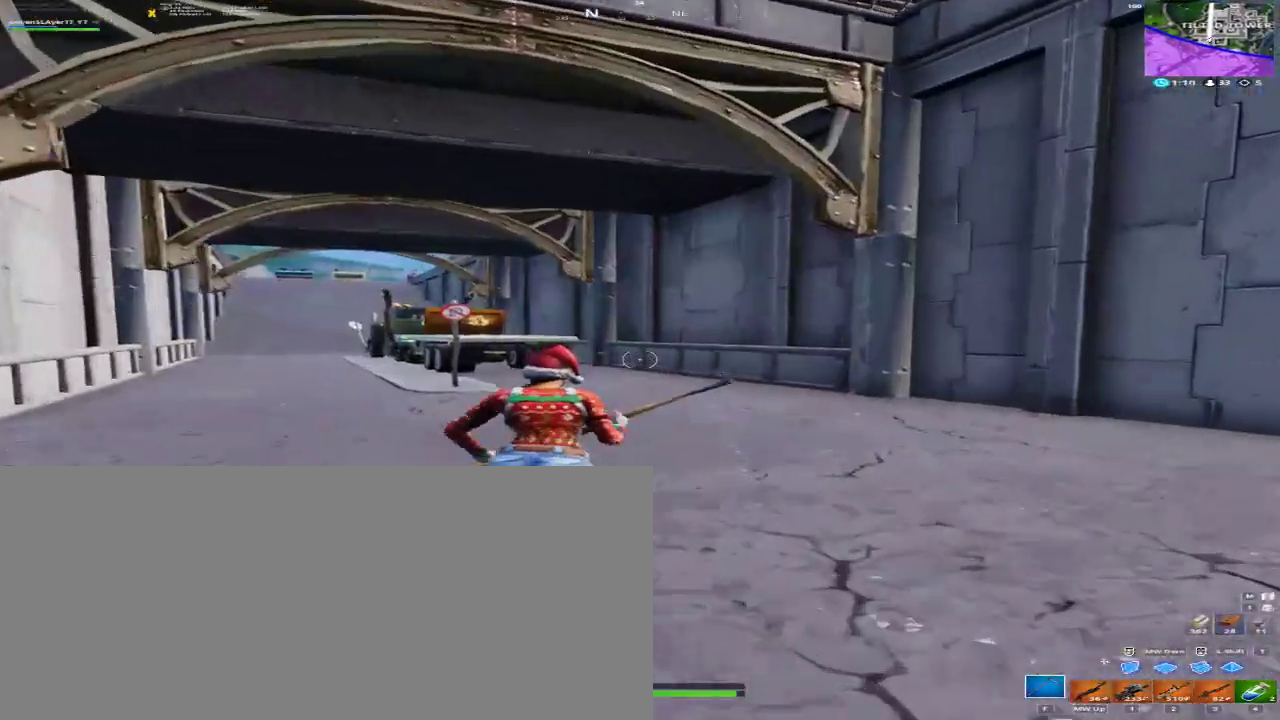
{"keys": ["d", "w"], "mouse": [], "events": [[200, "d", "up"], [500, "d", "down"]]}
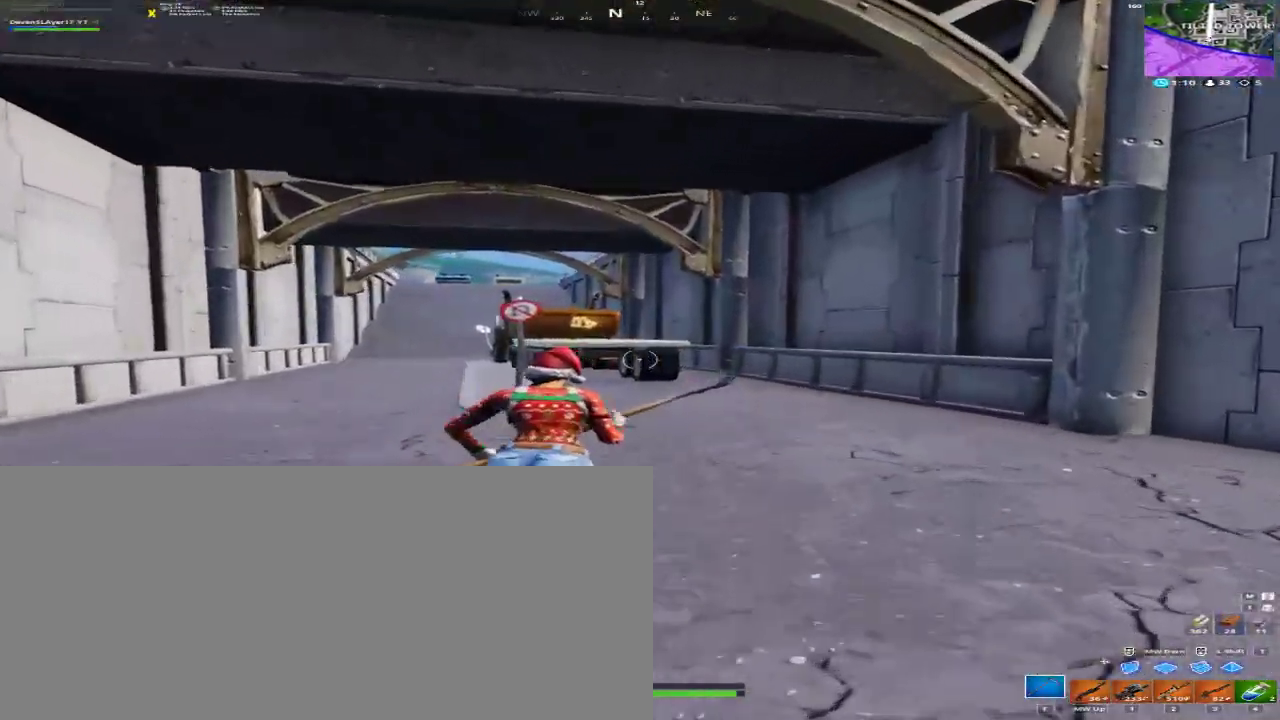
{"keys": ["w"], "mouse": [], "events": [[167, "2", "down"], [267, "d", "up"], [367, "2", "up"]]}
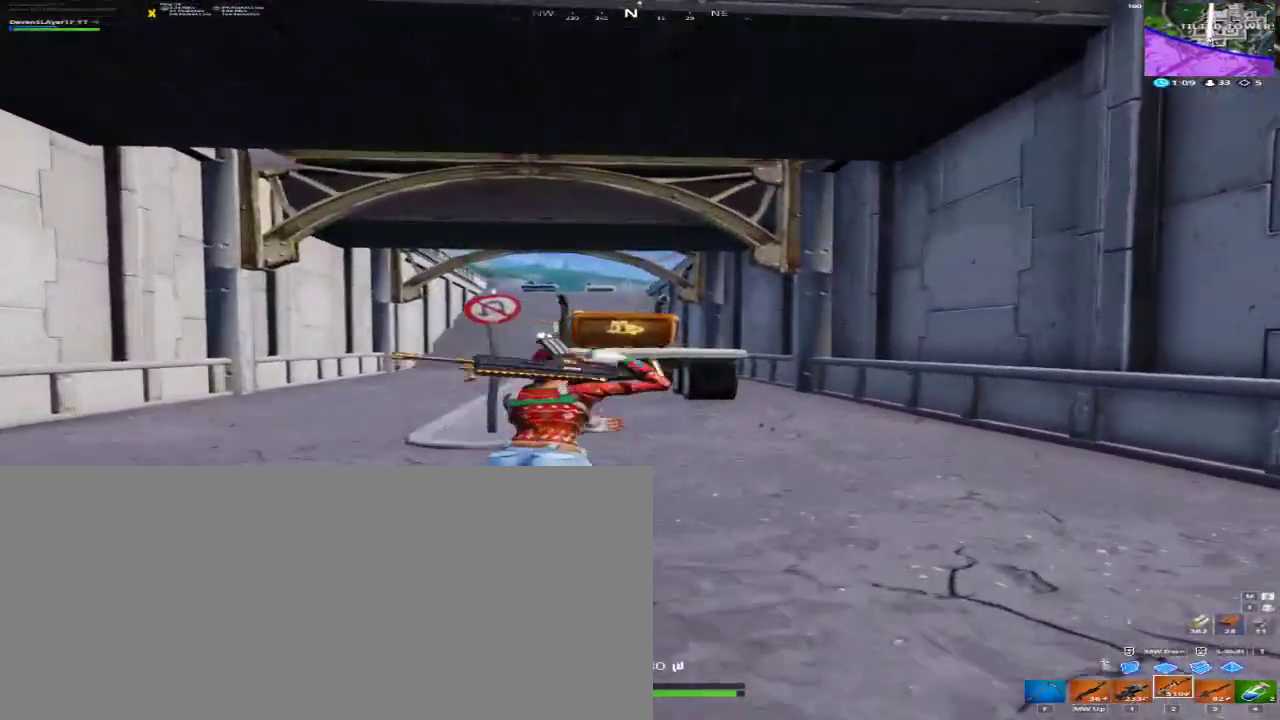
{"keys": ["f", "w"], "mouse": [], "events": [[433, "f", "down"]]}
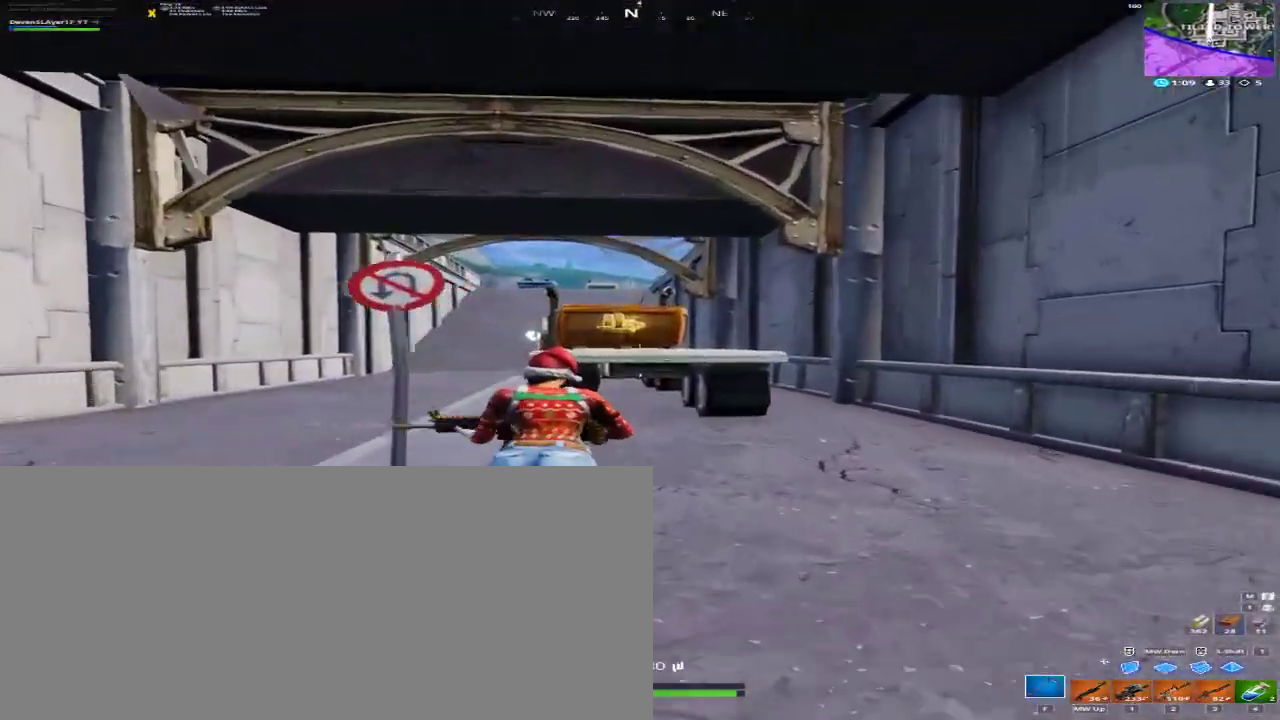
{"keys": ["w"], "mouse": [], "events": [[67, "f", "up"], [200, "d", "down"], [400, "d", "up"]]}
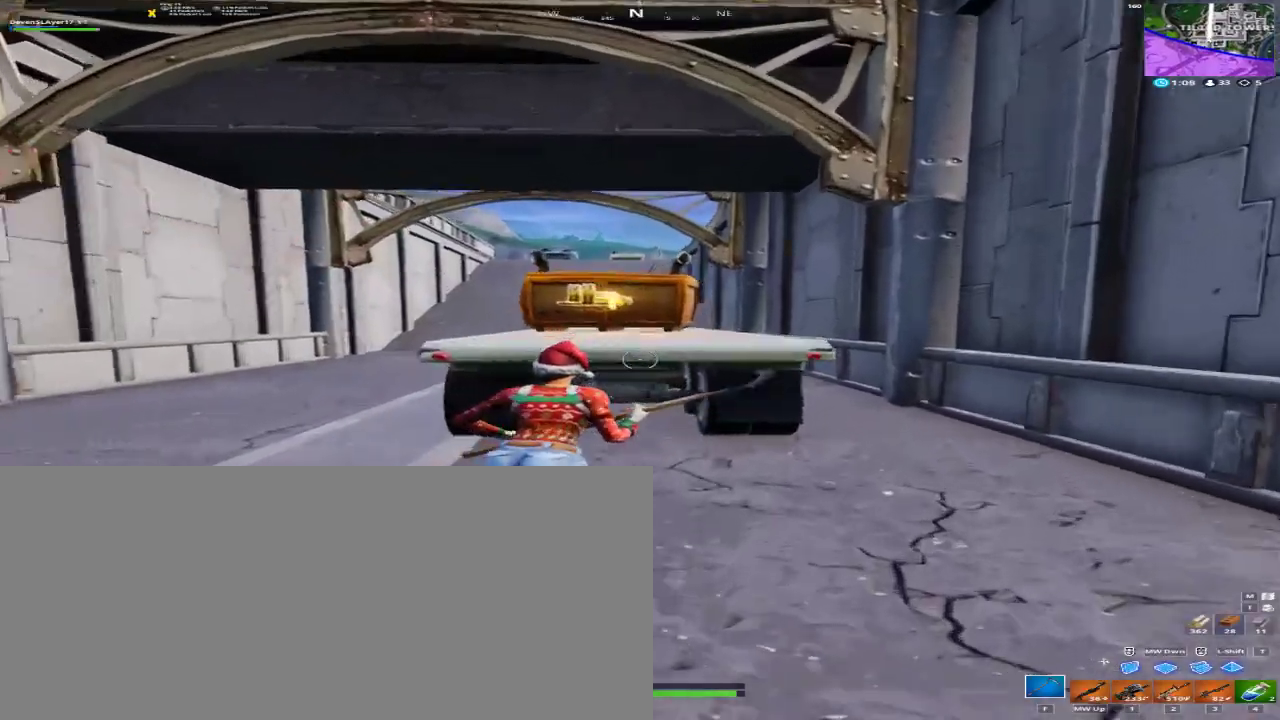
{"keys": ["a", "w"], "mouse": ["left", "mb4", "mb5"], "events": [[133, "space", "down"], [267, "space", "up"], [300, "a", "down"], [400, "mouse_left", "down"], [400, "mouse_mb4", "down"], [400, "mouse_mb5", "down"]]}
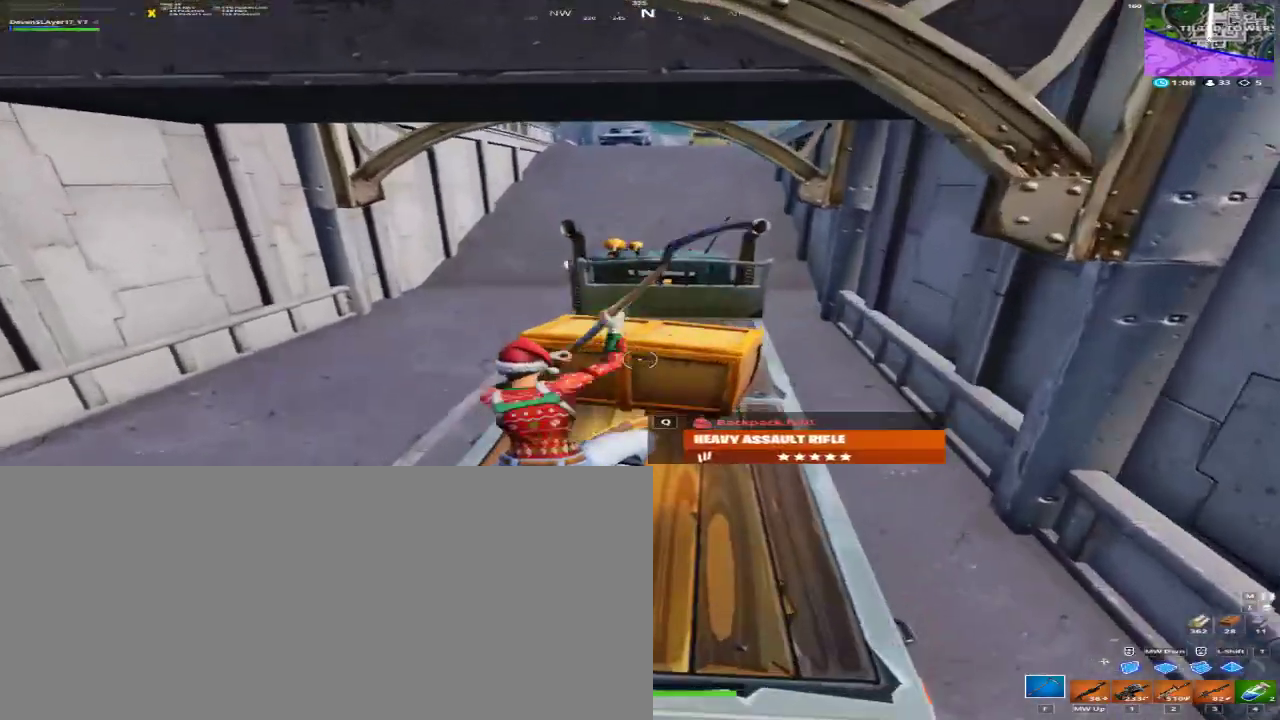
{"keys": ["w"], "mouse": [], "events": [[200, "a", "up"], [300, "mouse_left", "up"], [300, "mouse_mb4", "up"], [300, "mouse_mb5", "up"]]}
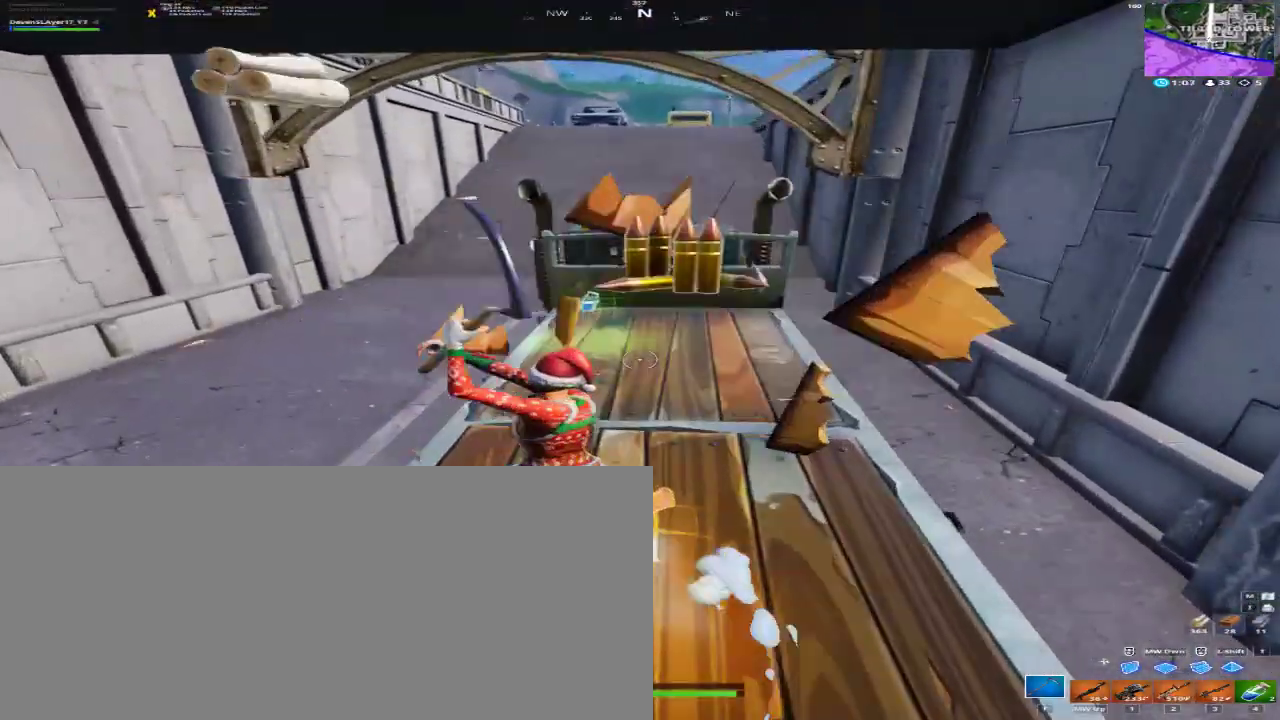
{"keys": ["q", "w"], "mouse": [], "events": [[300, "a", "down"], [333, "a", "up"], [500, "q", "down"]]}
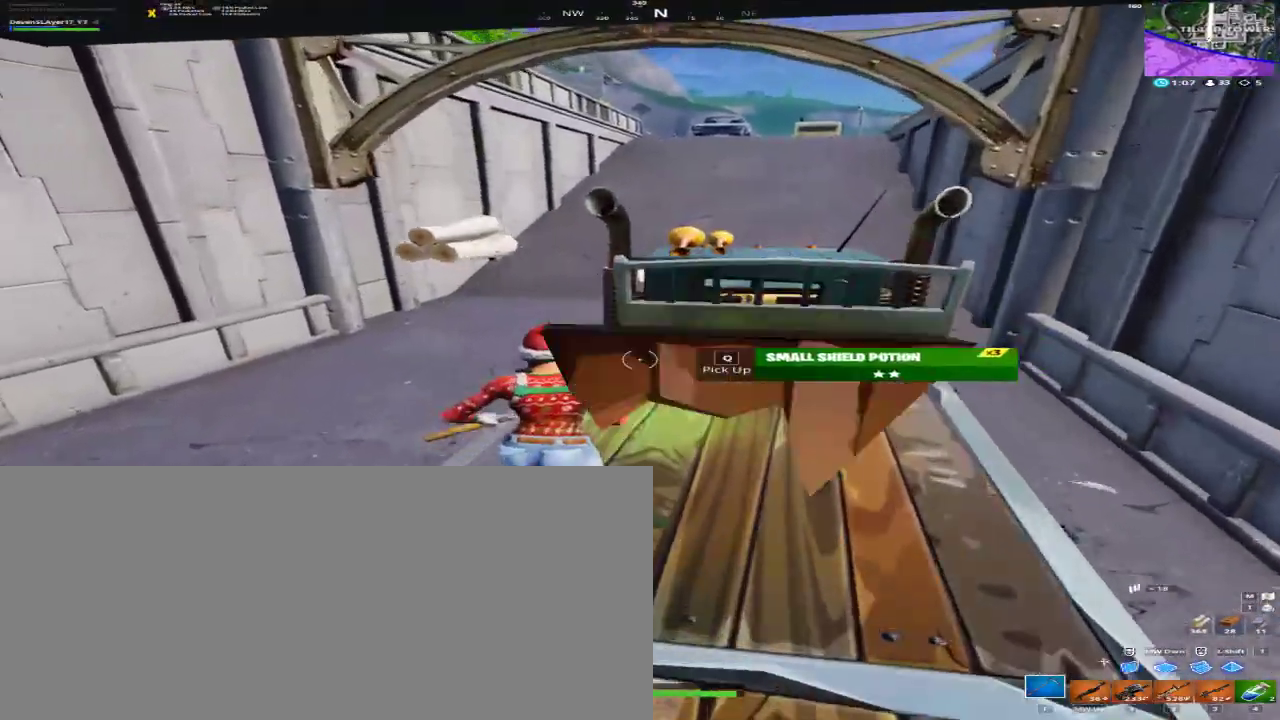
{"keys": ["a", "w"], "mouse": [], "events": [[67, "q", "up"], [367, "space", "down"], [500, "a", "down"], [500, "space", "up"]]}
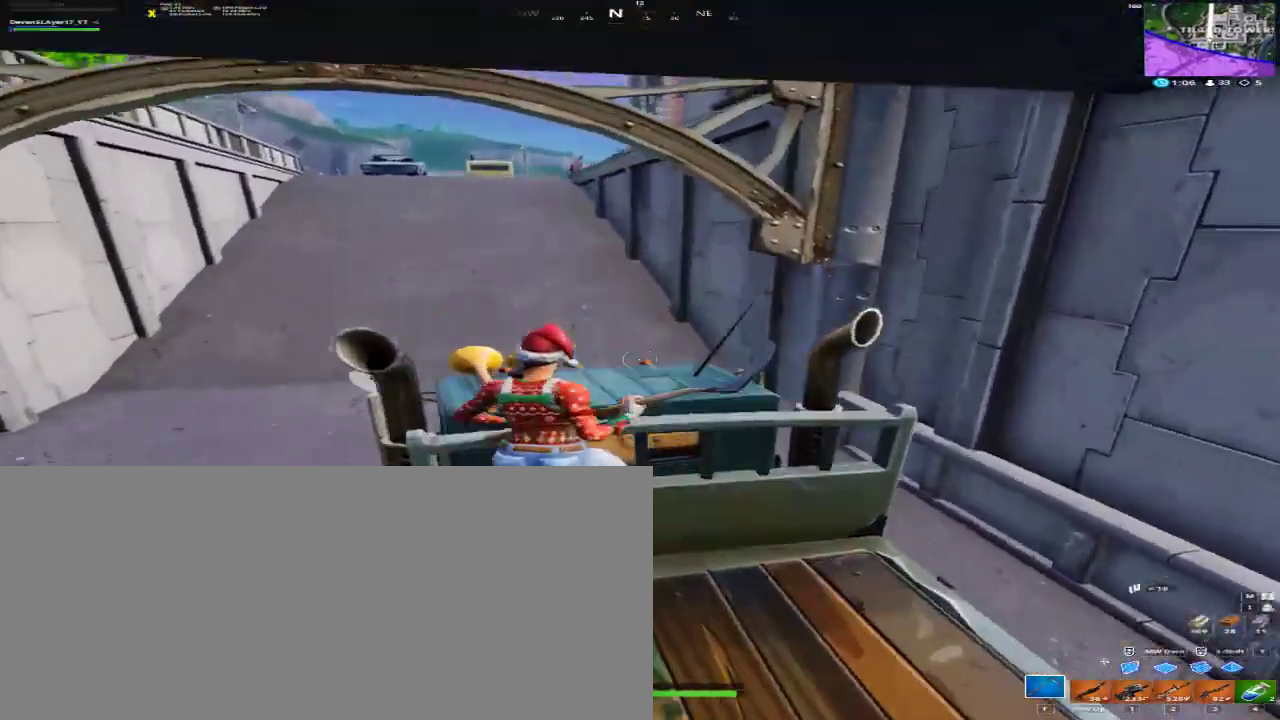
{"keys": ["a", "w"], "mouse": [], "events": [[200, "d", "down"], [267, "d", "up"]]}
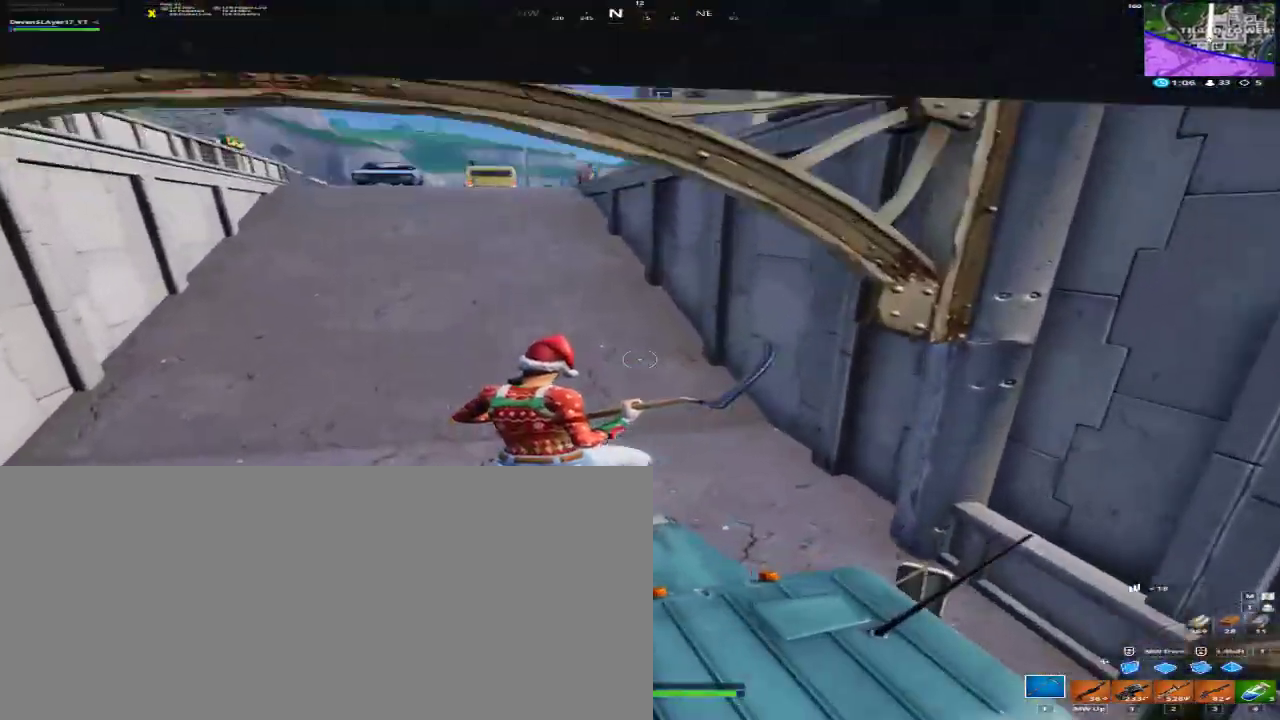
{"keys": ["a", "w"], "mouse": [], "events": [[267, "d", "down"], [500, "d", "up"]]}
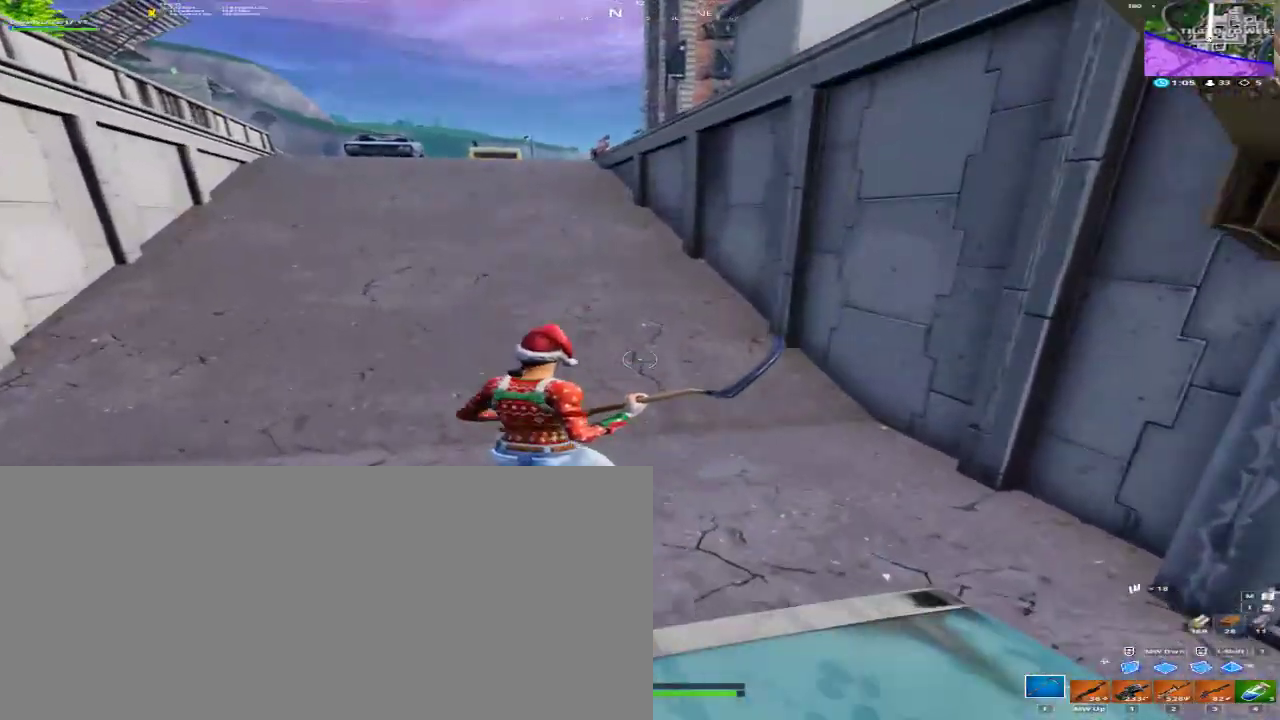
{"keys": ["a", "w"], "mouse": [], "events": []}
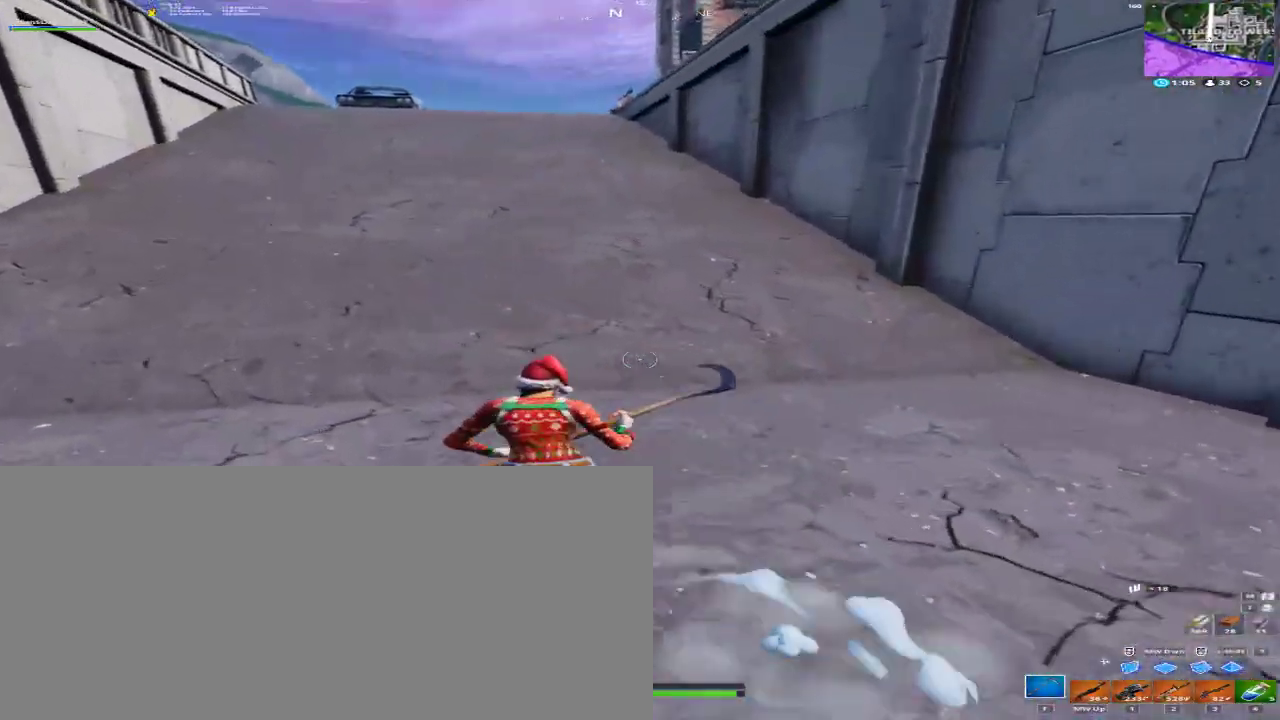
{"keys": ["a", "d", "w"], "mouse": [], "events": [[233, "d", "down"]]}
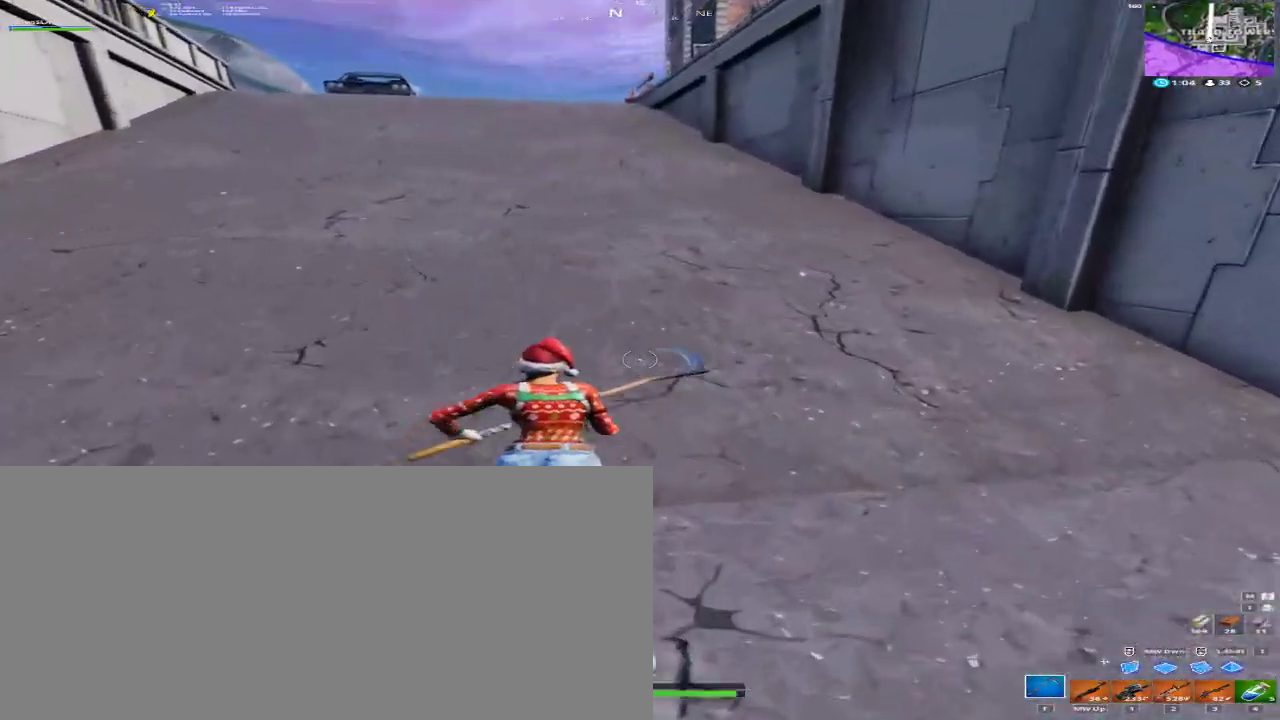
{"keys": ["a", "w"], "mouse": [], "events": [[100, "d", "up"]]}
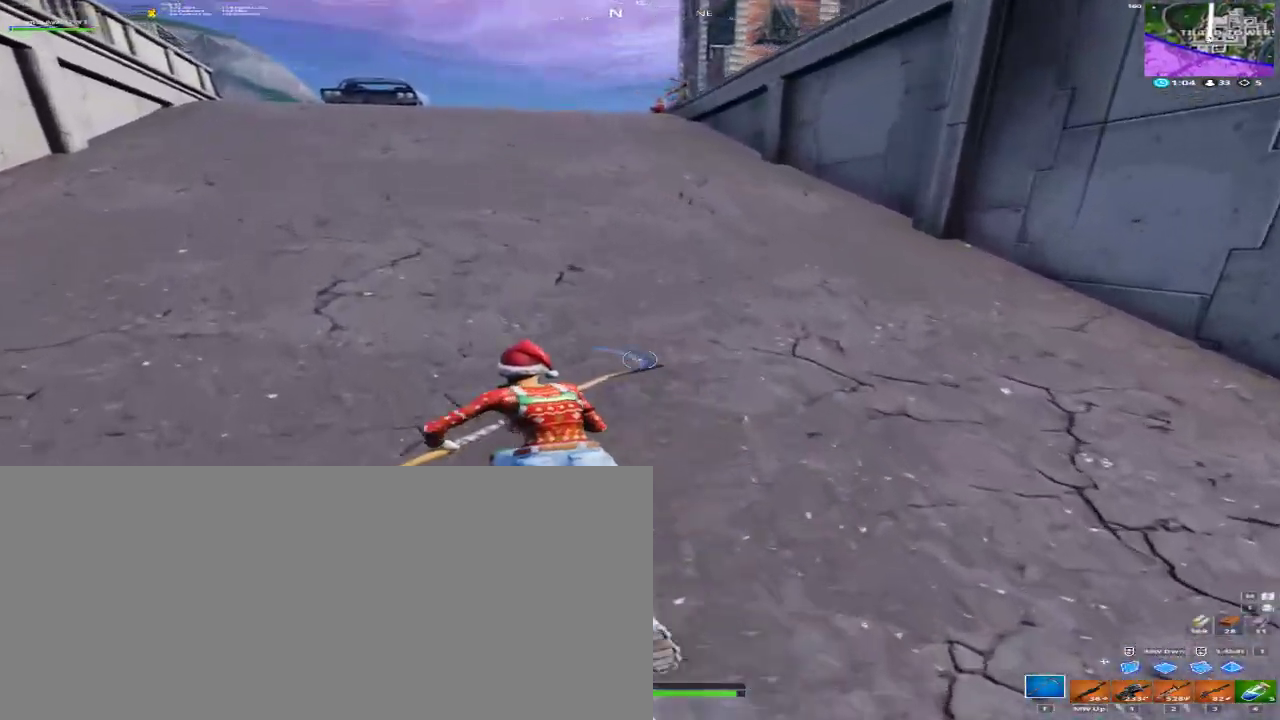
{"keys": ["a", "d", "w"], "mouse": [], "events": [[367, "d", "down"]]}
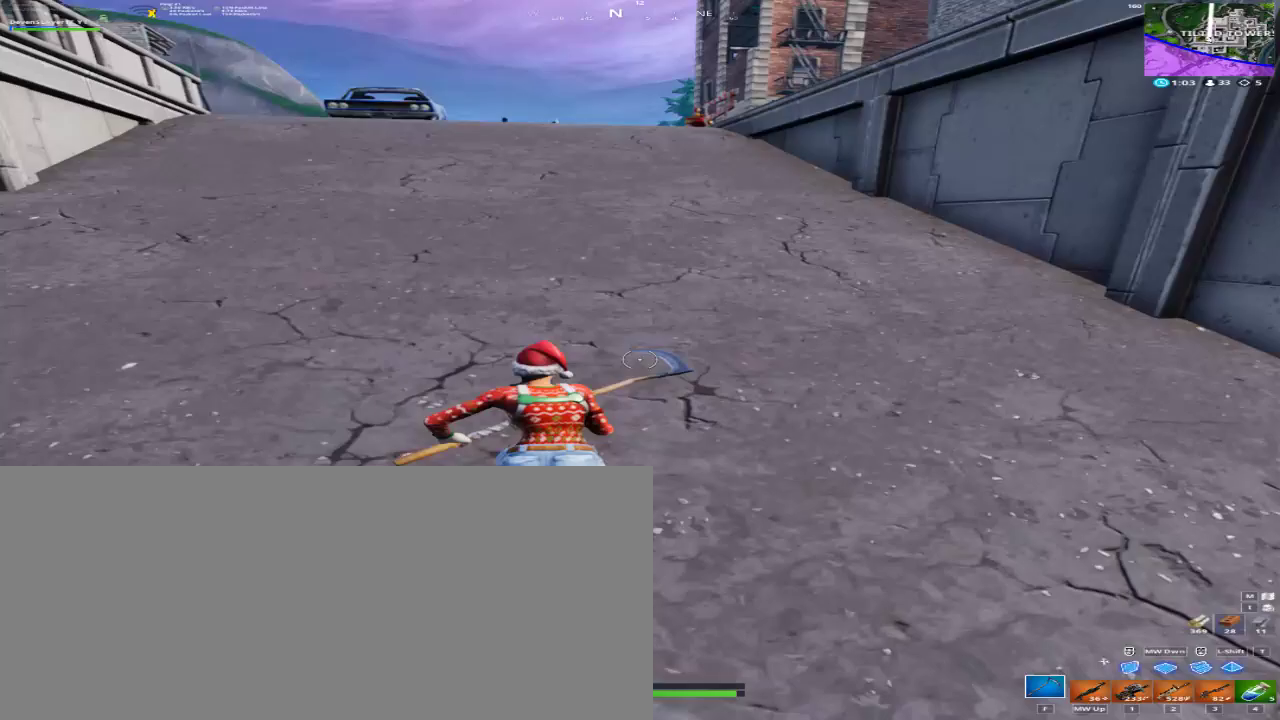
{"keys": ["a", "d", "w"], "mouse": [], "events": [[267, "a", "up"], [433, "a", "down"]]}
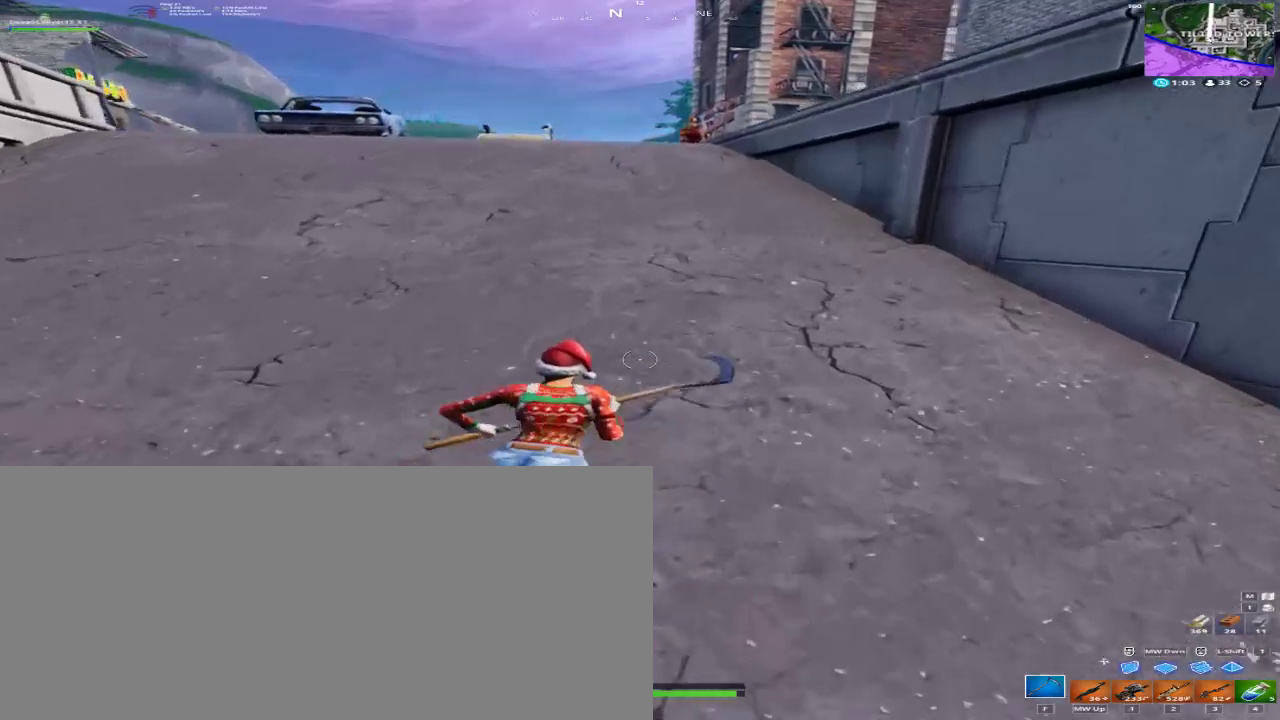
{"keys": ["a", "d", "w"], "mouse": [], "events": [[33, "d", "up"], [300, "a", "up"], [300, "d", "down"], [433, "a", "down"]]}
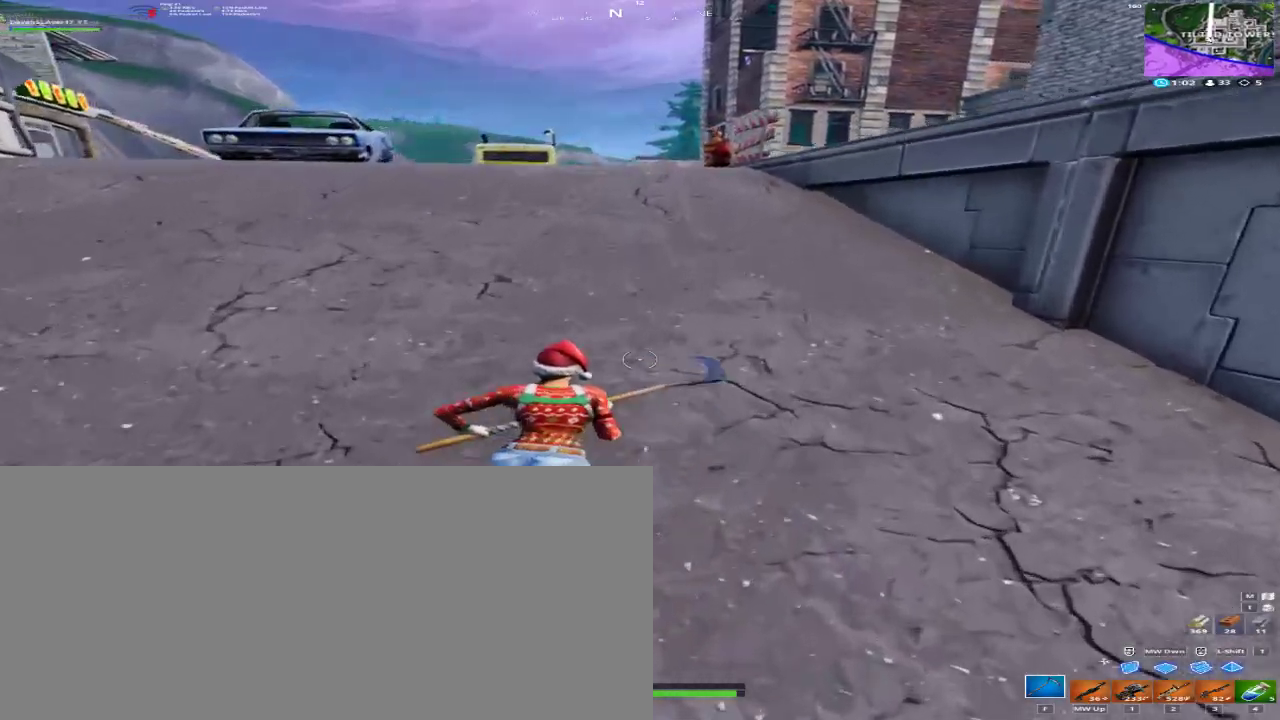
{"keys": ["a", "d", "w"], "mouse": [], "events": []}
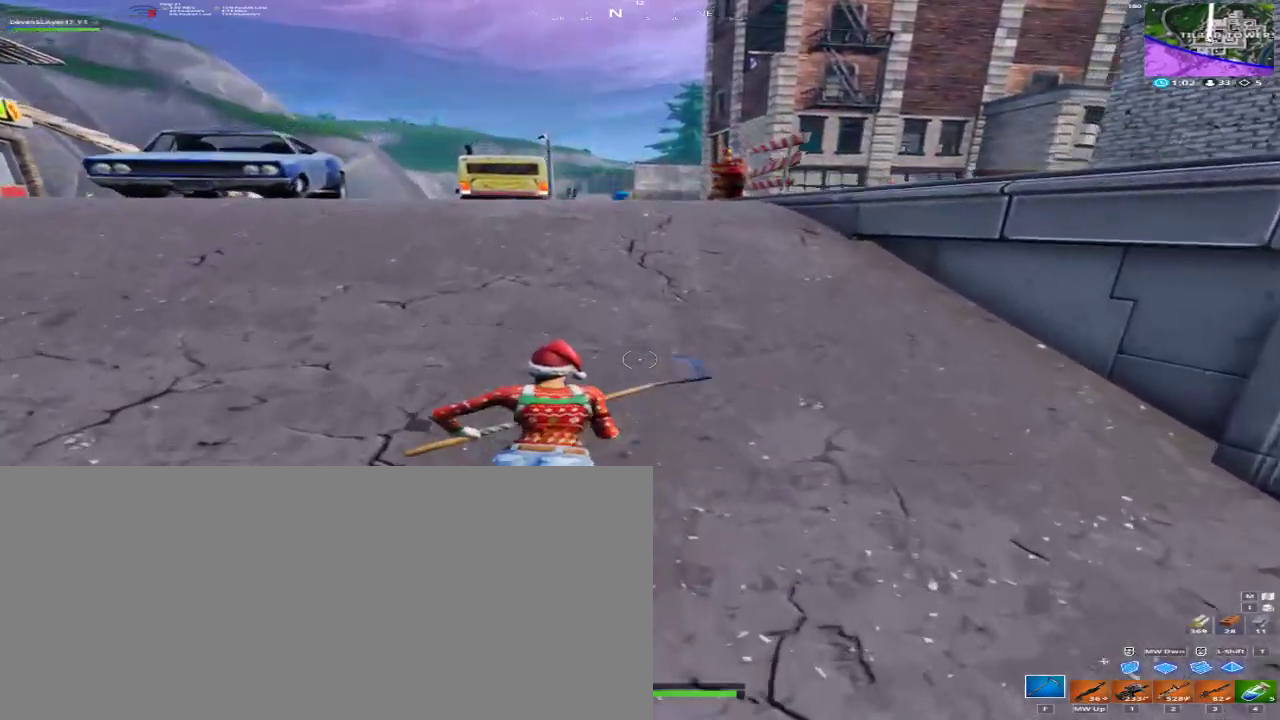
{"keys": ["a", "d", "w"], "mouse": [], "events": []}
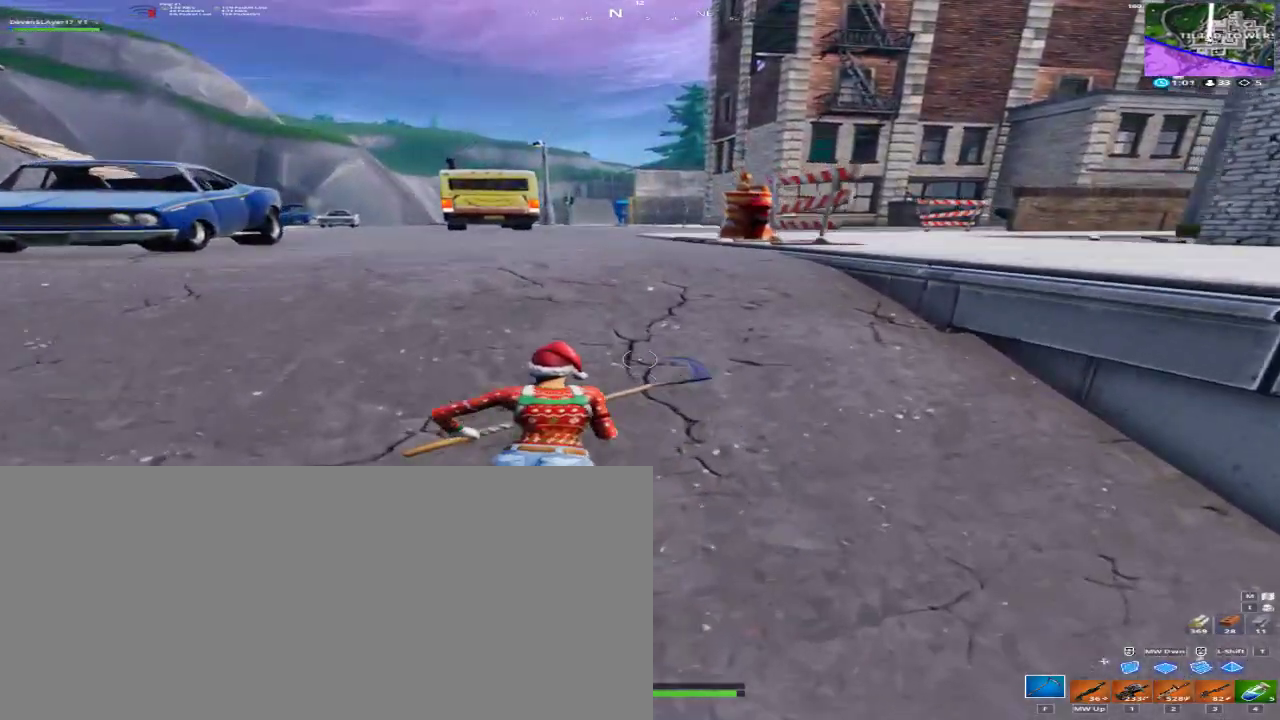
{"keys": ["a", "d", "w"], "mouse": [], "events": [[167, "d", "up"], [267, "d", "down"]]}
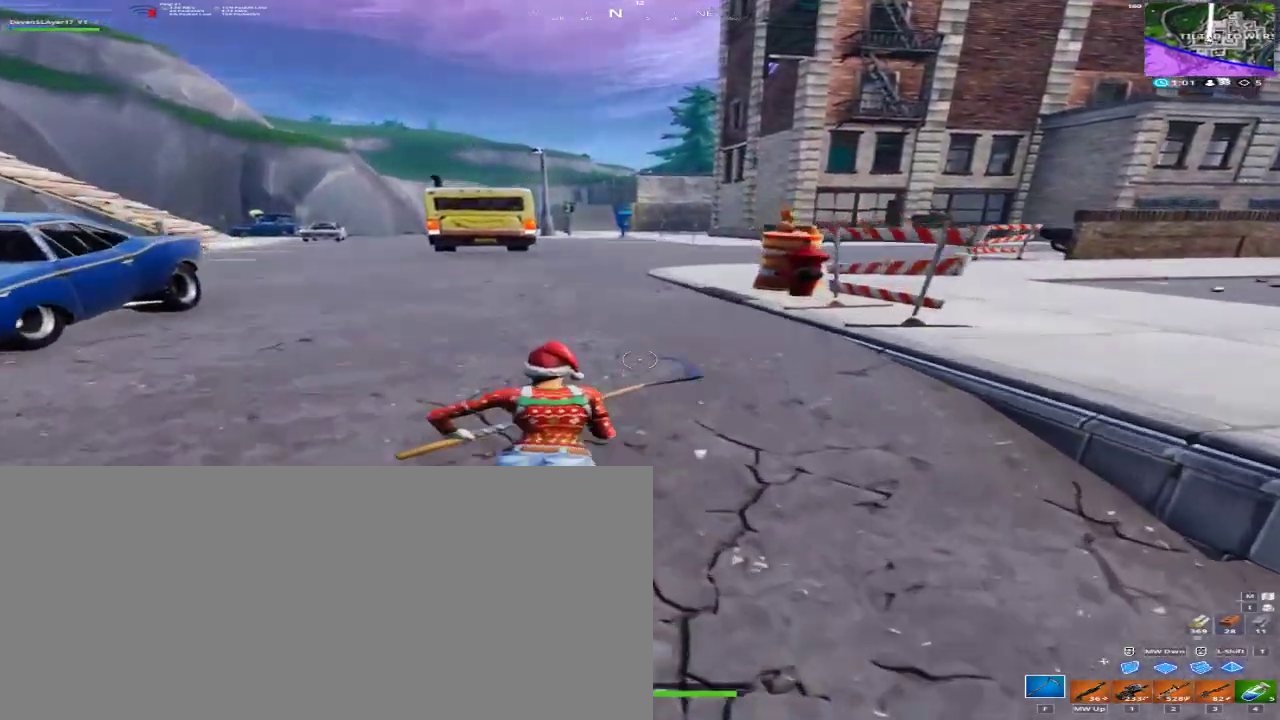
{"keys": ["a", "d", "w"], "mouse": [], "events": []}
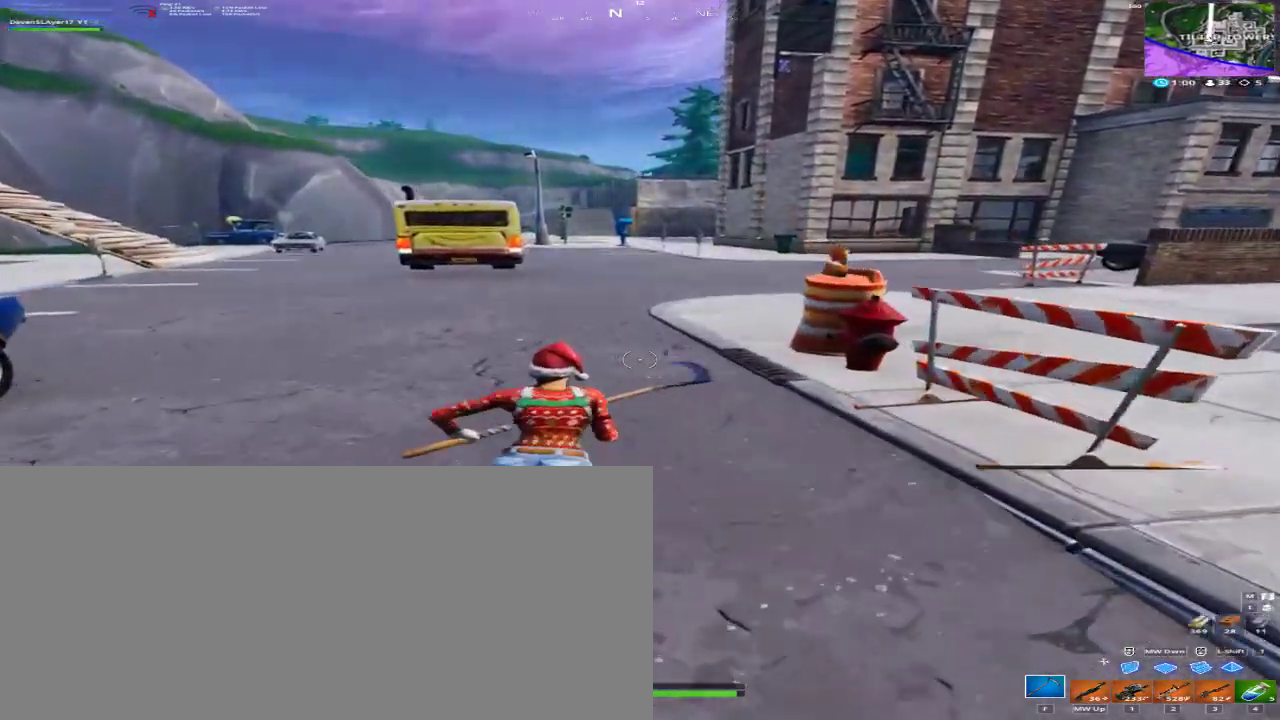
{"keys": ["a", "d", "w"], "mouse": [], "events": []}
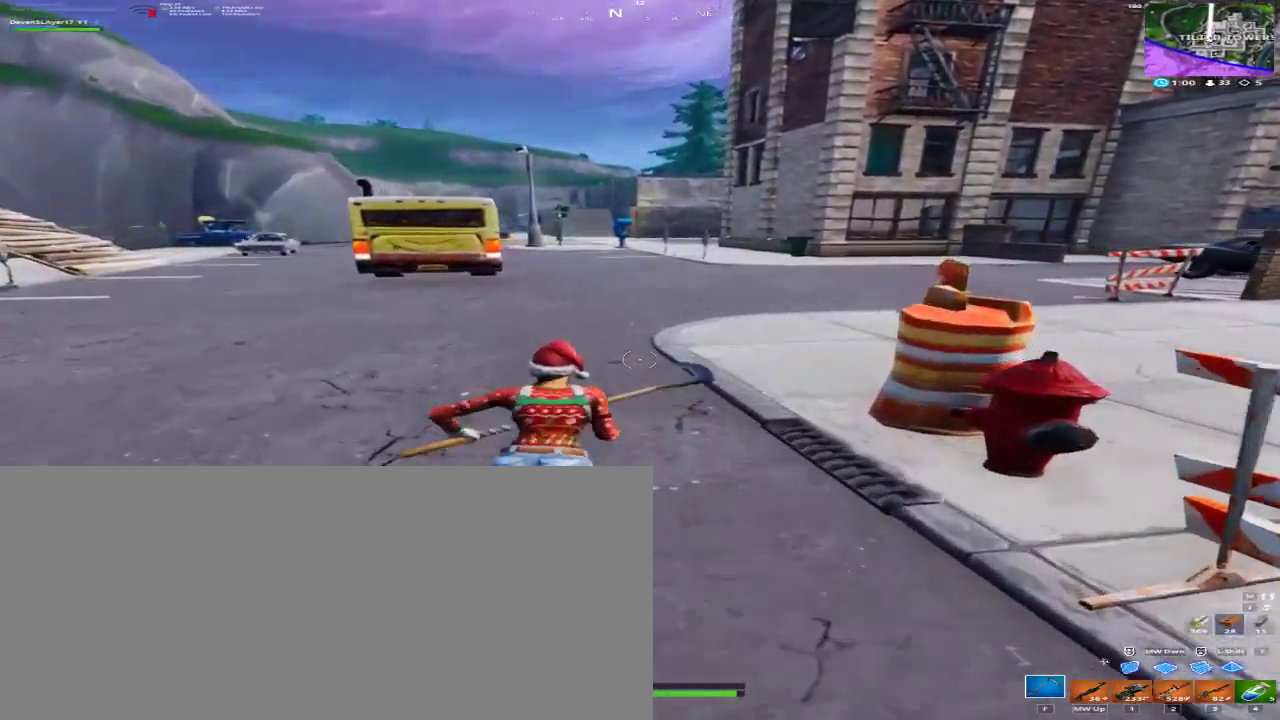
{"keys": ["d", "w"], "mouse": [], "events": [[333, "d", "up"], [433, "d", "down"], [500, "a", "up"]]}
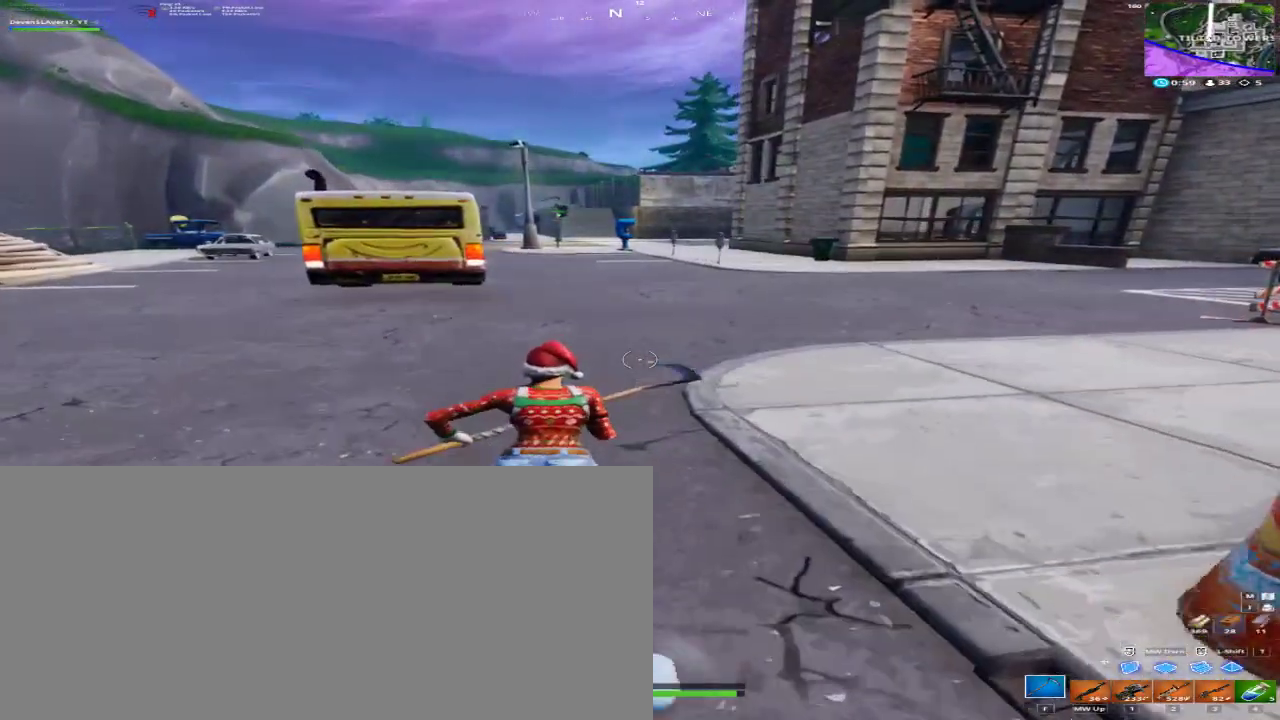
{"keys": ["d", "w"], "mouse": [], "events": [[300, "d", "up"], [367, "a", "down"], [400, "a", "up"], [467, "d", "down"]]}
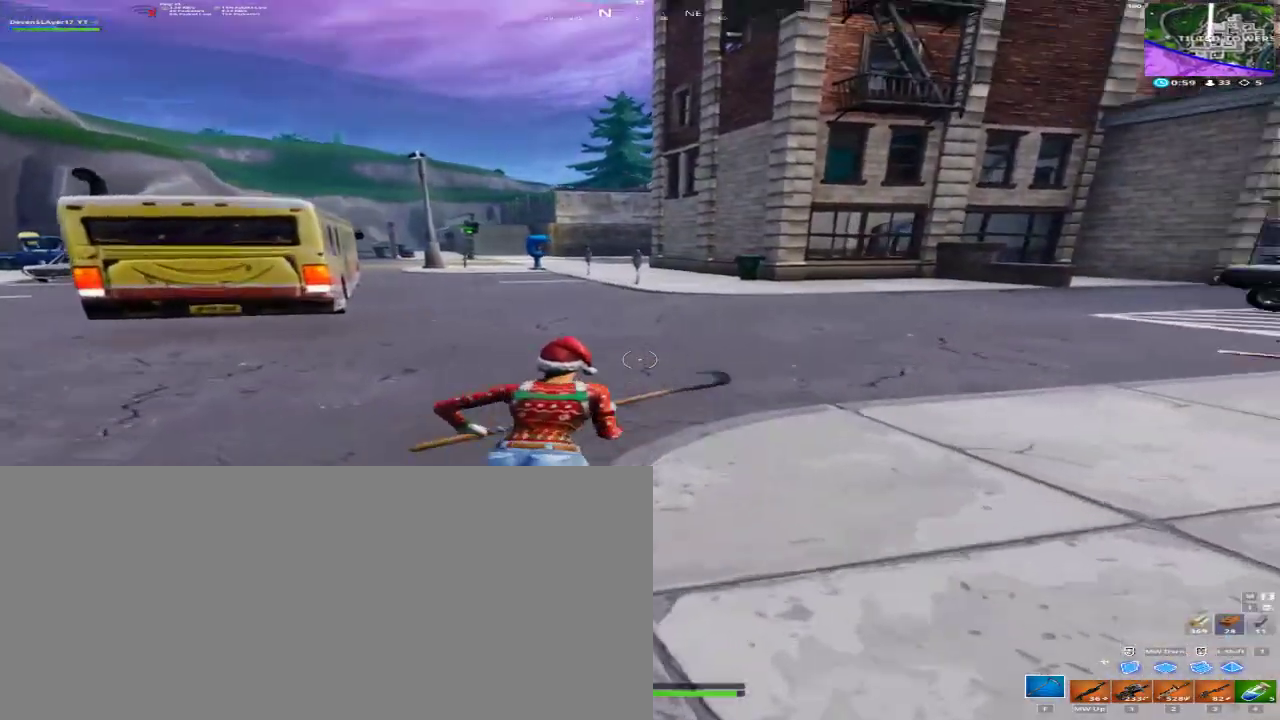
{"keys": ["a", "w"], "mouse": [], "events": [[200, "a", "down"], [233, "d", "up"]]}
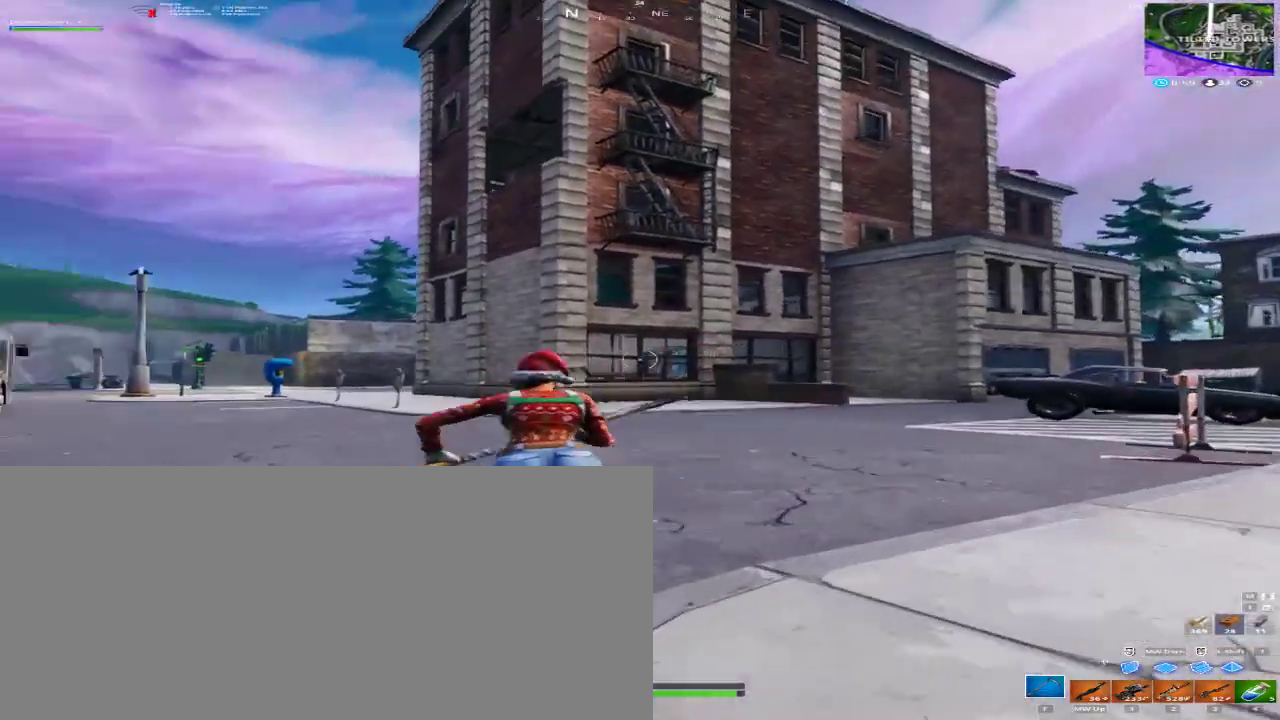
{"keys": ["a", "w"], "mouse": [], "events": [[167, "a", "up"], [333, "a", "down"], [333, "d", "down"], [500, "d", "up"]]}
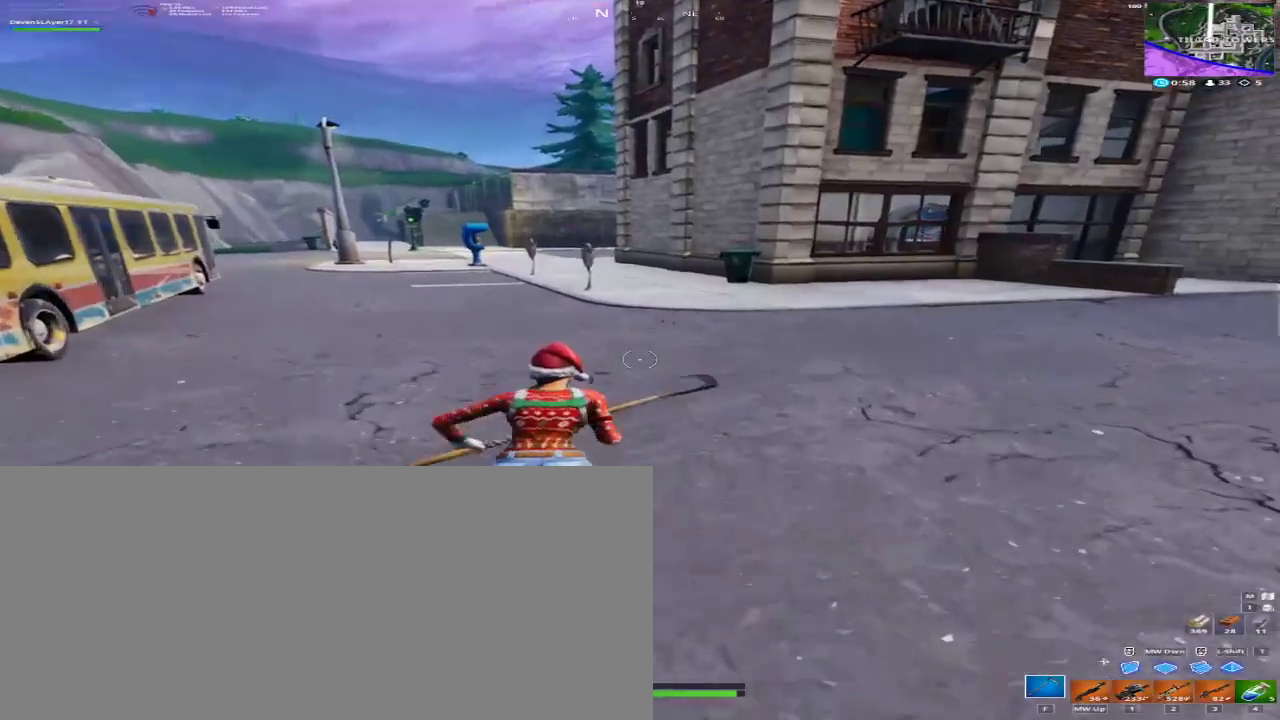
{"keys": ["a", "d", "w"], "mouse": [], "events": [[500, "d", "down"]]}